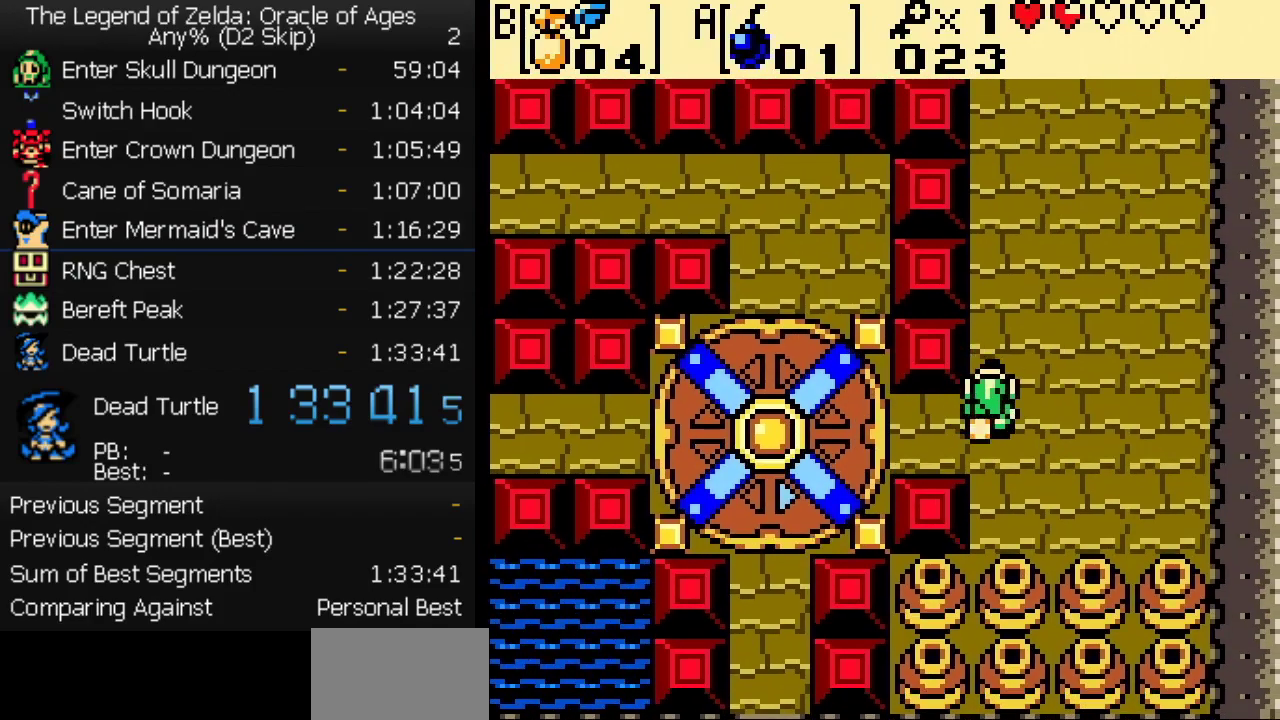
Gameplay with a controller (Nintendo layout); each line is a JSON object with the inputs held at the frame after it. "events" lists button and stick changes between this image and that frame as [ms after this image, input, new state], when the widget could be followed in between. Not read: L3 R3.
{"buttons": ["DPAD_UP"], "events": []}
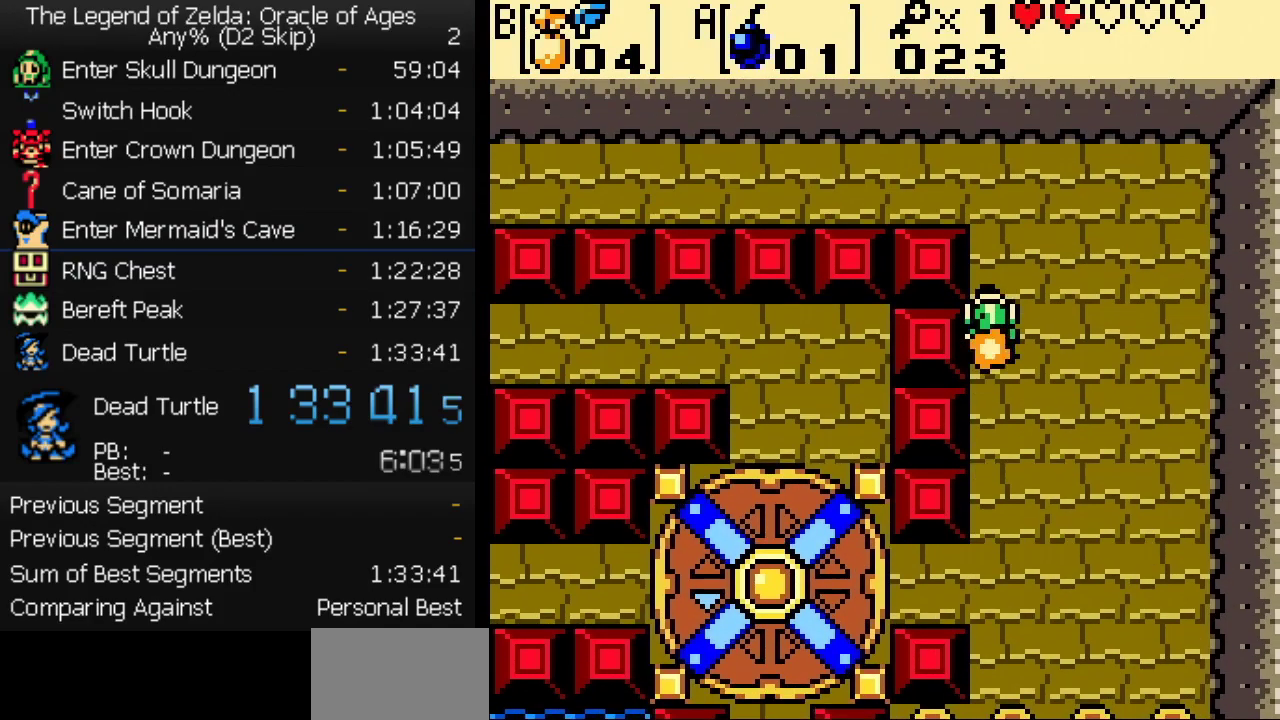
{"buttons": ["DPAD_LEFT"], "events": [[233, "DPAD_LEFT", "down"], [267, "DPAD_UP", "up"]]}
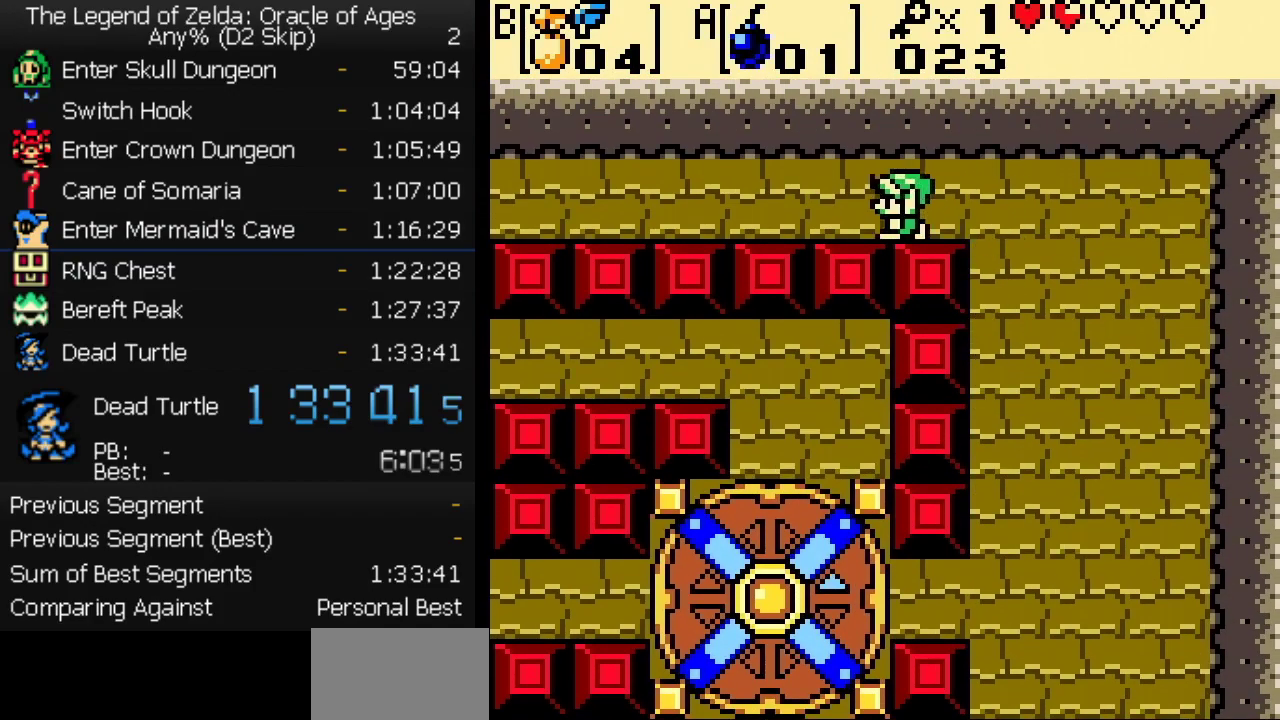
{"buttons": ["DPAD_LEFT"], "events": []}
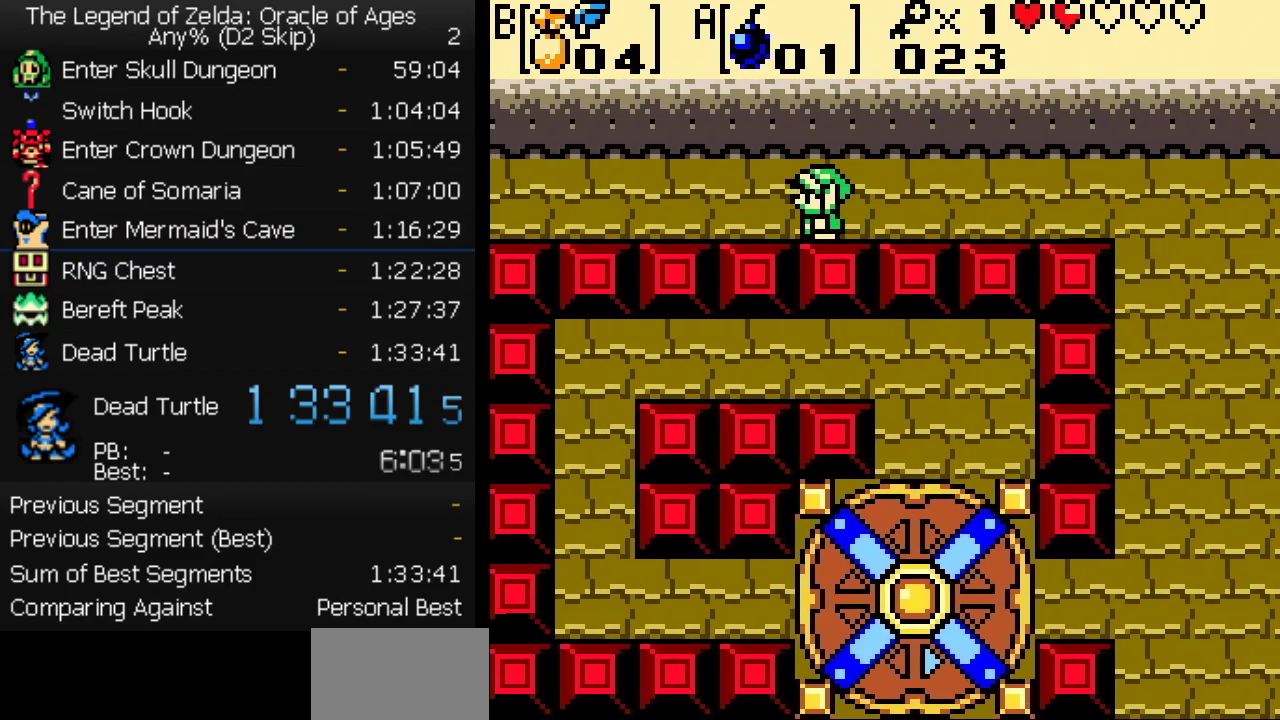
{"buttons": ["DPAD_LEFT"], "events": []}
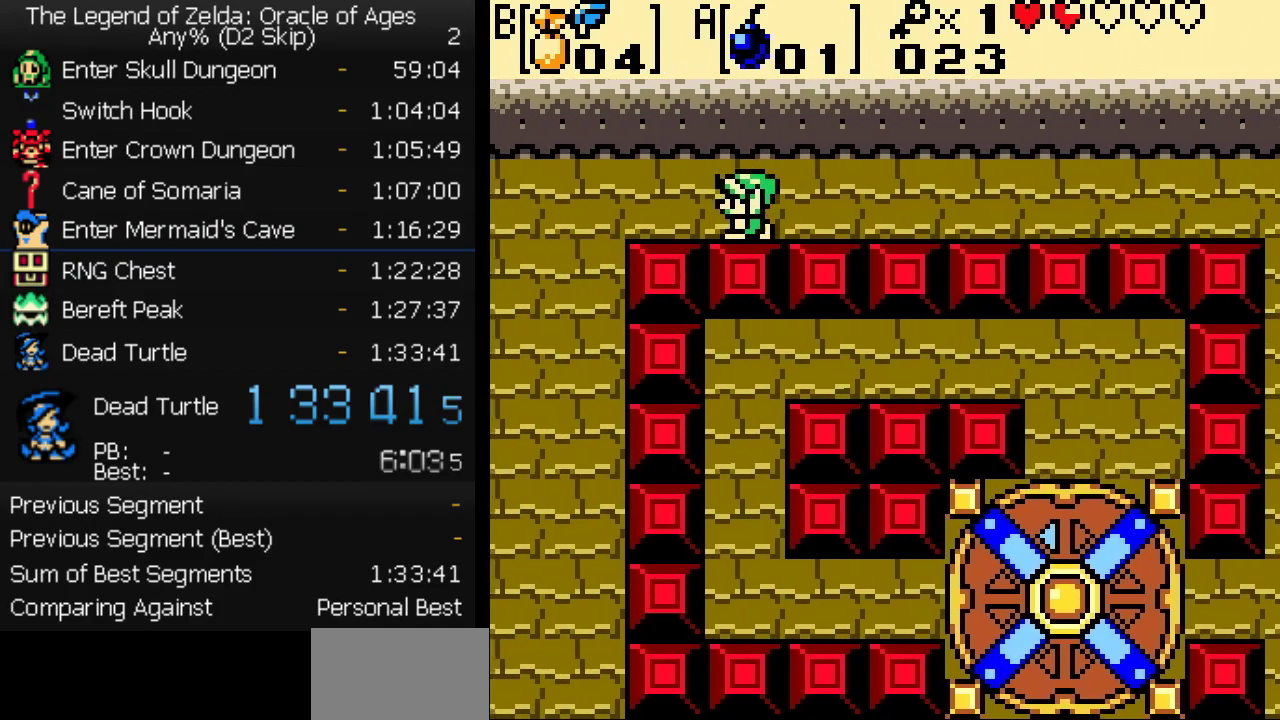
{"buttons": ["DPAD_DOWN", "DPAD_LEFT"], "events": [[250, "DPAD_DOWN", "down"], [283, "DPAD_LEFT", "up"], [400, "DPAD_LEFT", "down"]]}
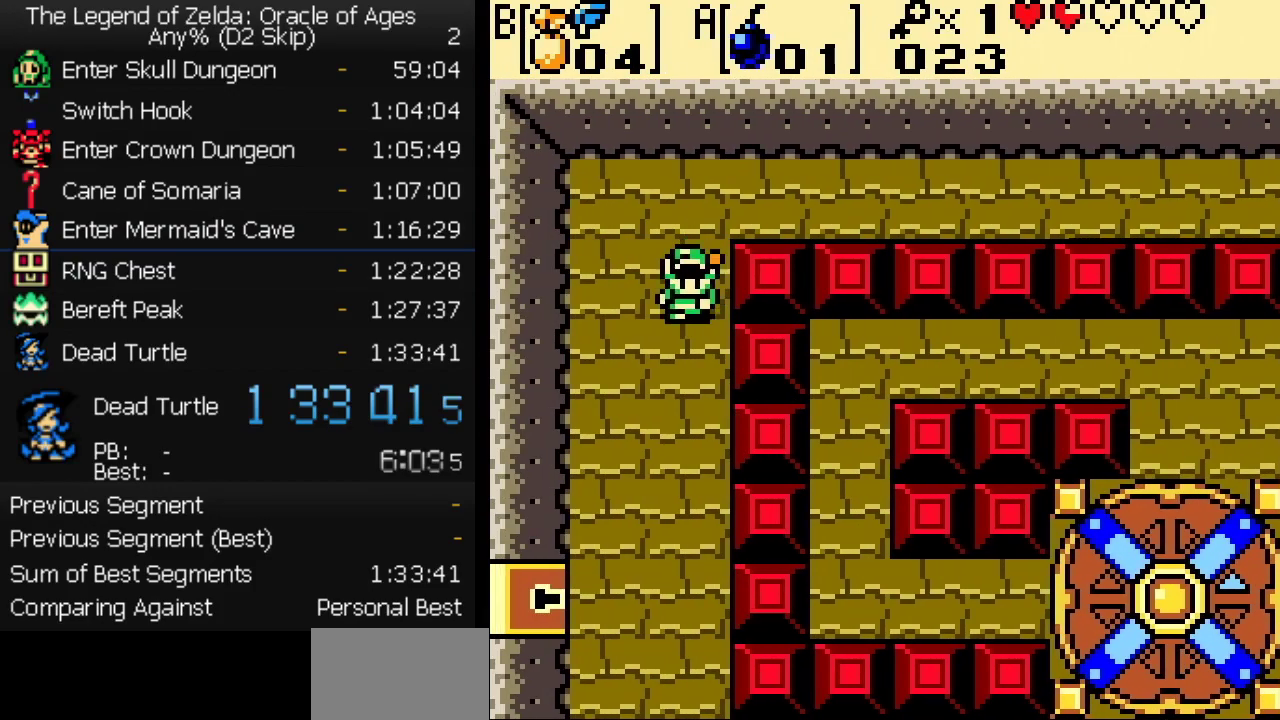
{"buttons": ["DPAD_DOWN"], "events": [[150, "DPAD_LEFT", "up"]]}
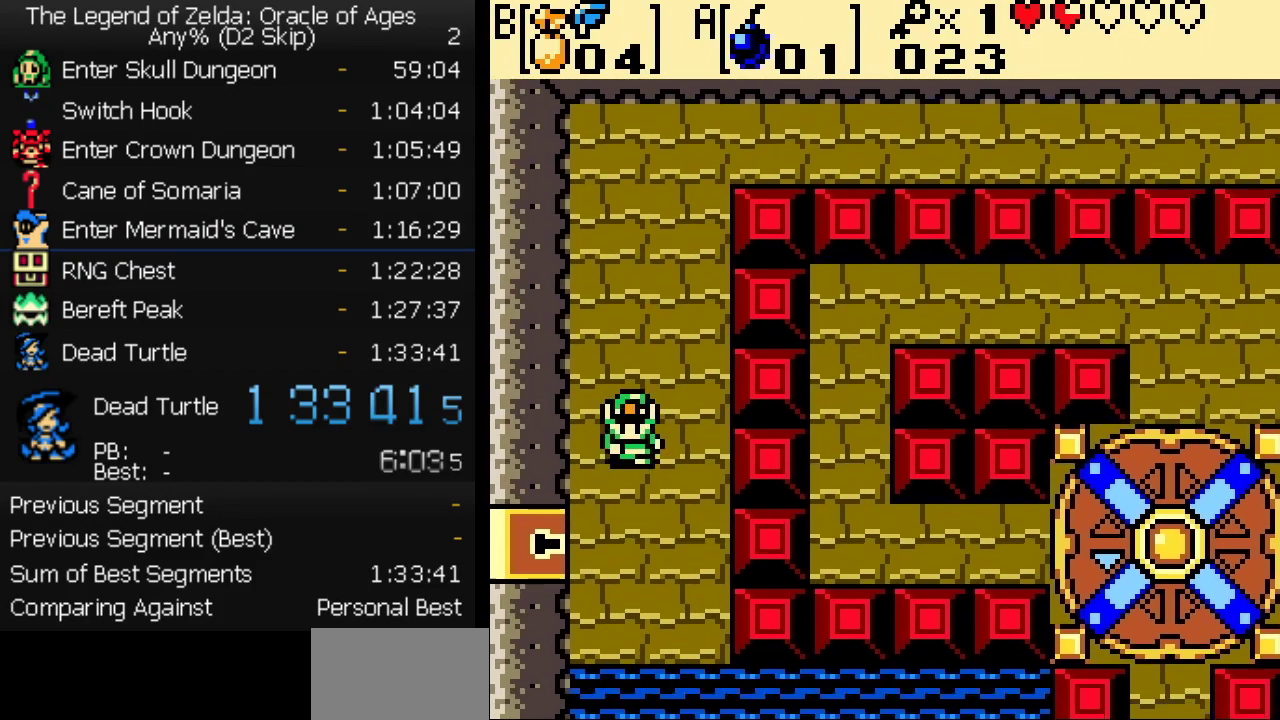
{"buttons": ["DPAD_DOWN"], "events": []}
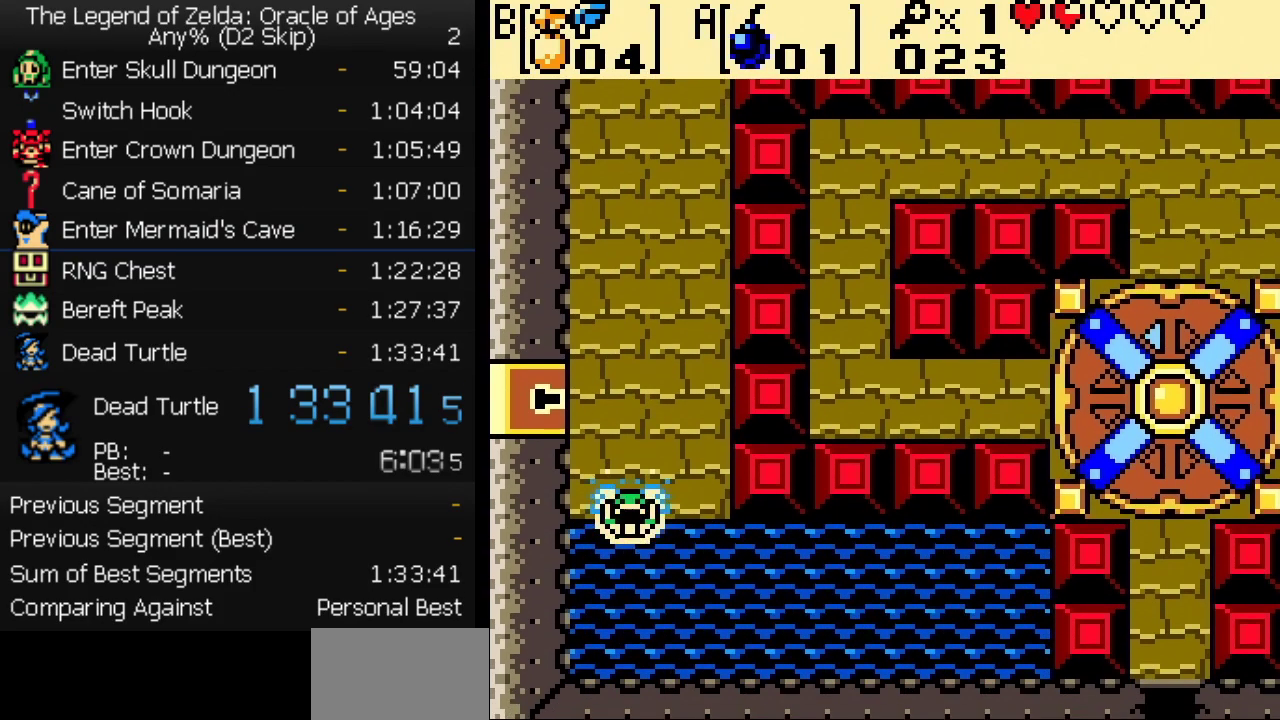
{"buttons": [], "events": [[50, "DPAD_DOWN", "up"], [117, "B", "down"], [217, "B", "up"]]}
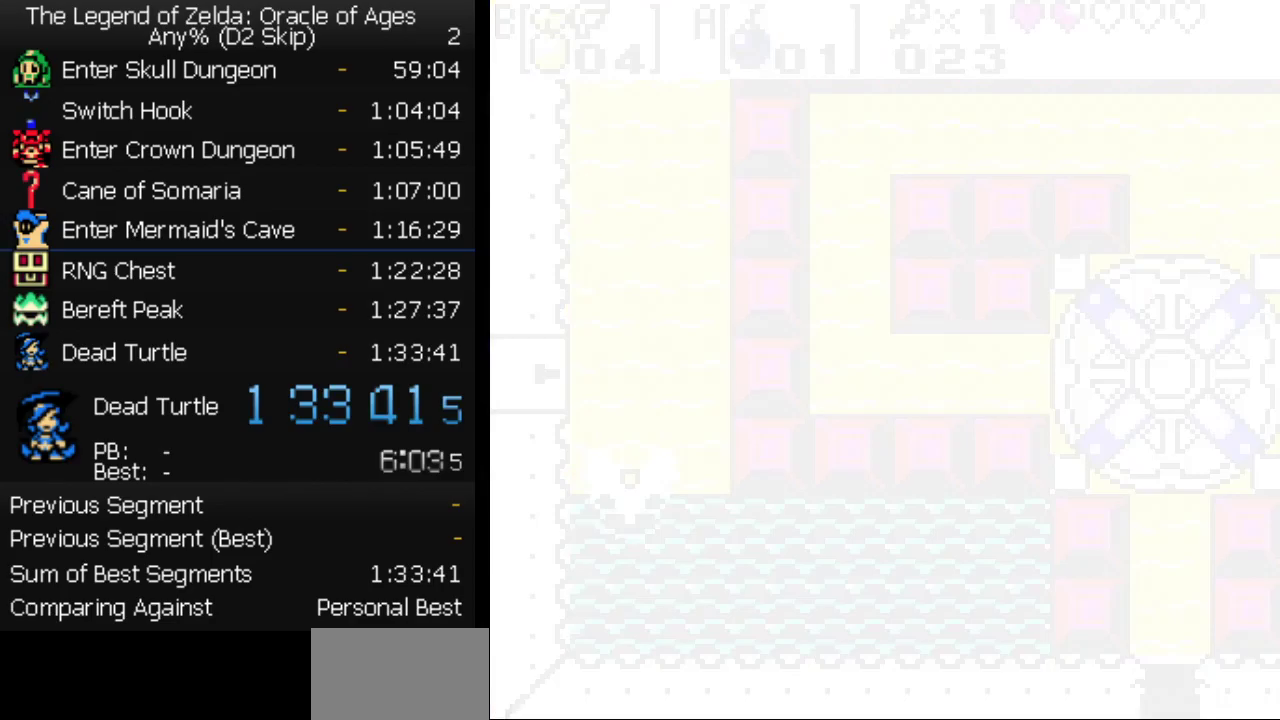
{"buttons": ["START"], "events": [[350, "START", "down"]]}
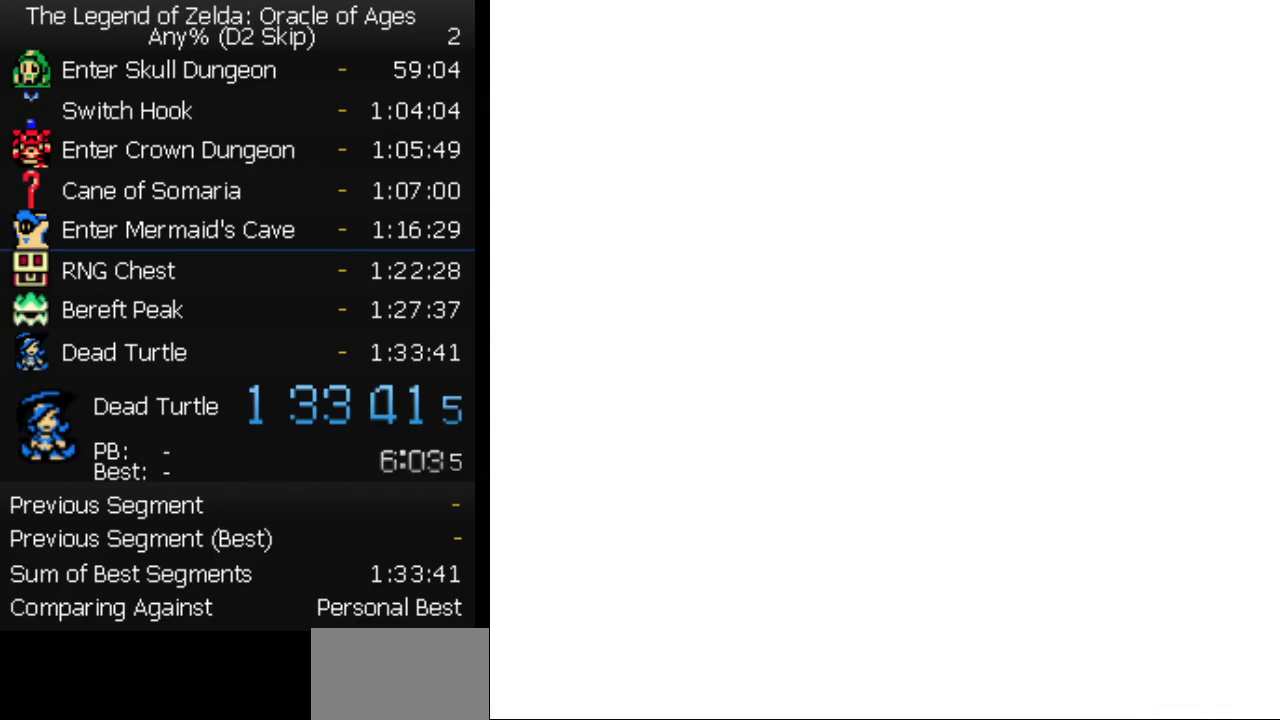
{"buttons": [], "events": [[100, "START", "up"], [150, "START", "down"], [250, "START", "up"]]}
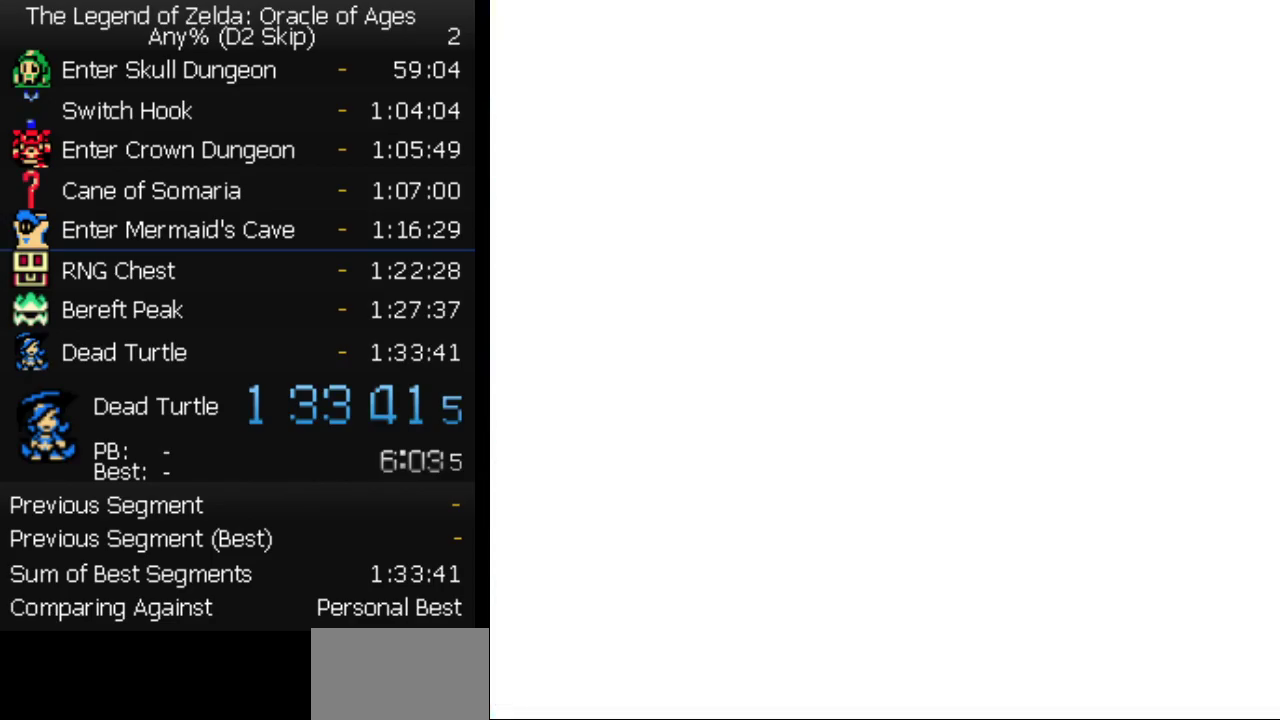
{"buttons": ["DPAD_LEFT"], "events": [[483, "DPAD_LEFT", "down"]]}
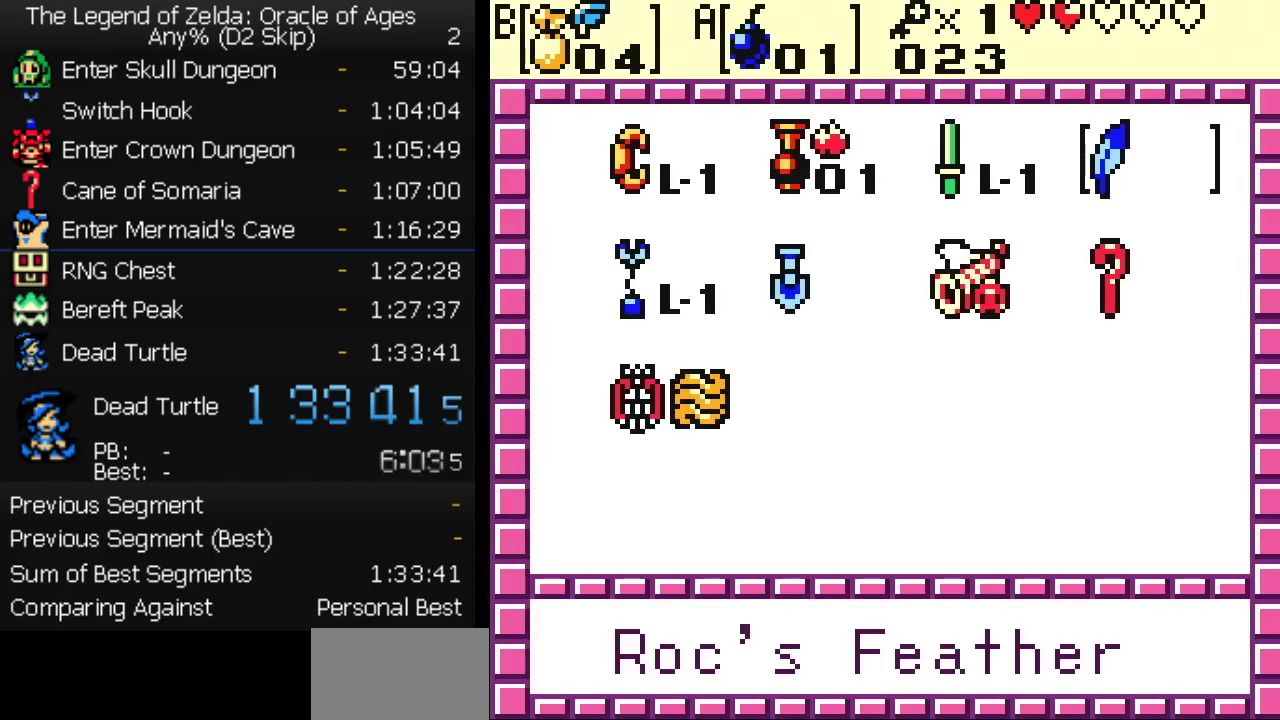
{"buttons": [], "events": [[50, "DPAD_LEFT", "up"], [183, "START", "down"], [317, "START", "up"]]}
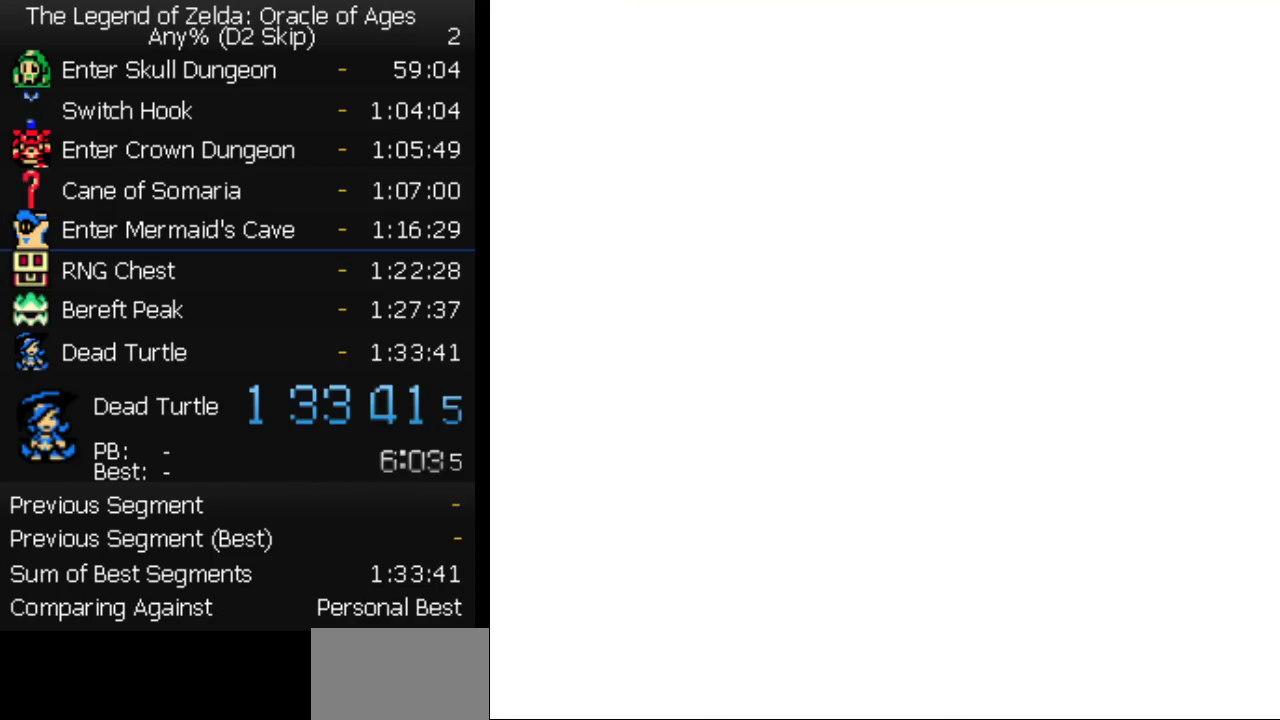
{"buttons": [], "events": [[350, "B", "down"], [500, "B", "up"]]}
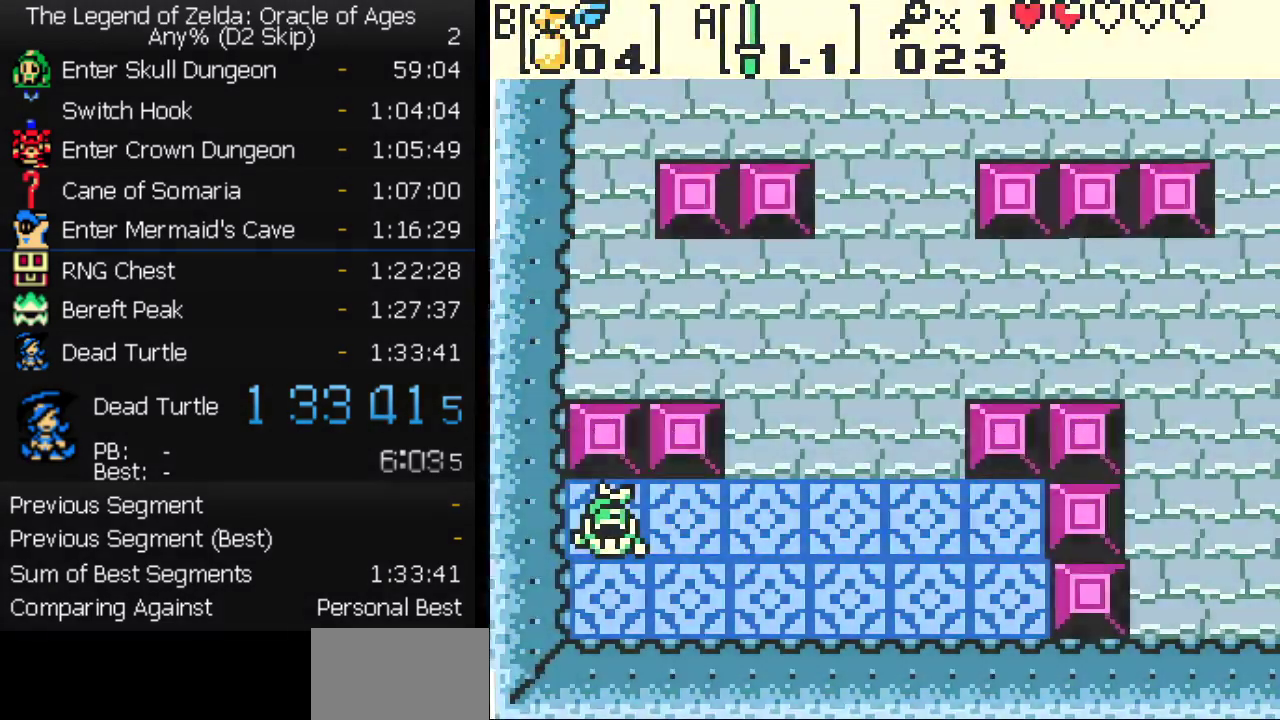
{"buttons": [], "events": []}
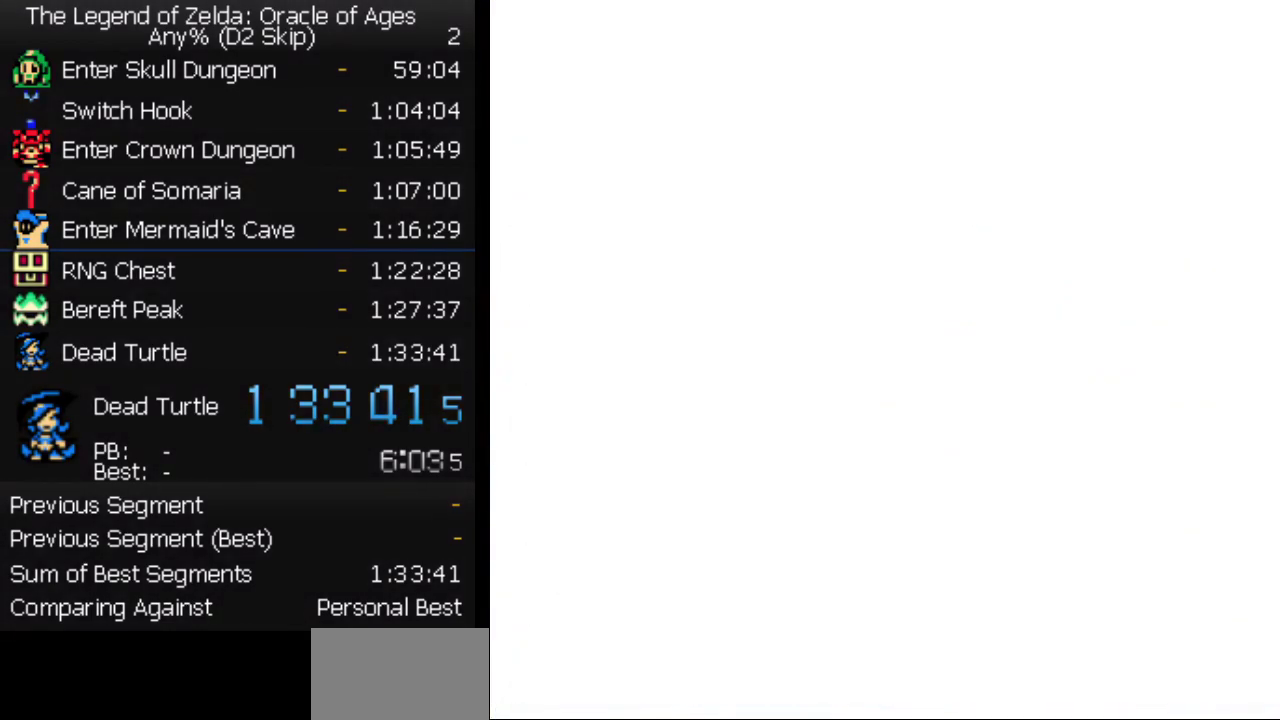
{"buttons": [], "events": []}
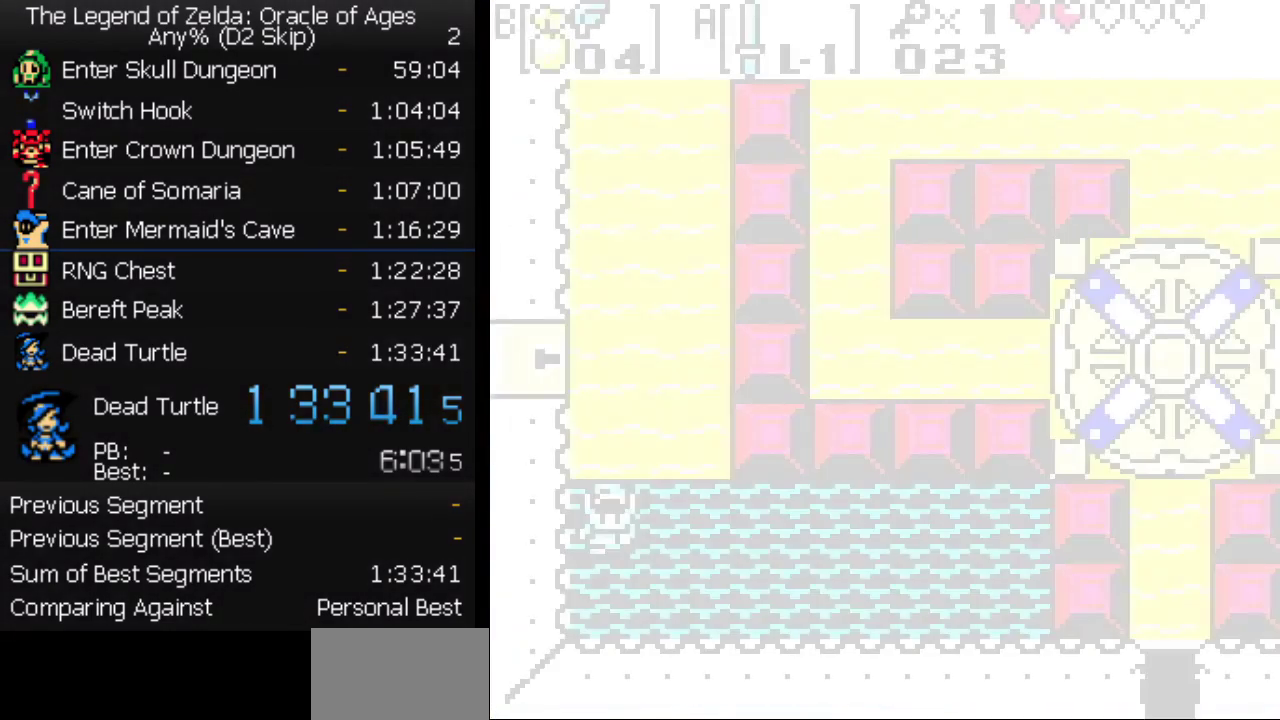
{"buttons": [], "events": []}
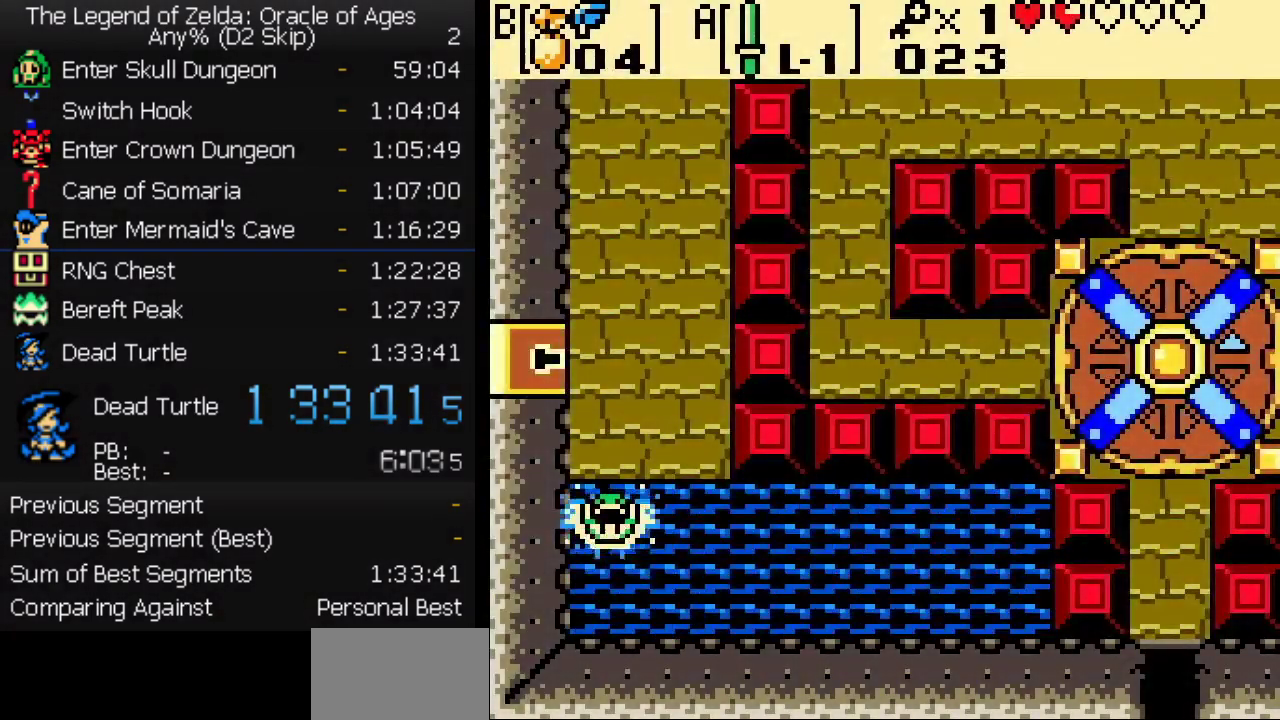
{"buttons": ["DPAD_UP"], "events": [[333, "DPAD_UP", "down"]]}
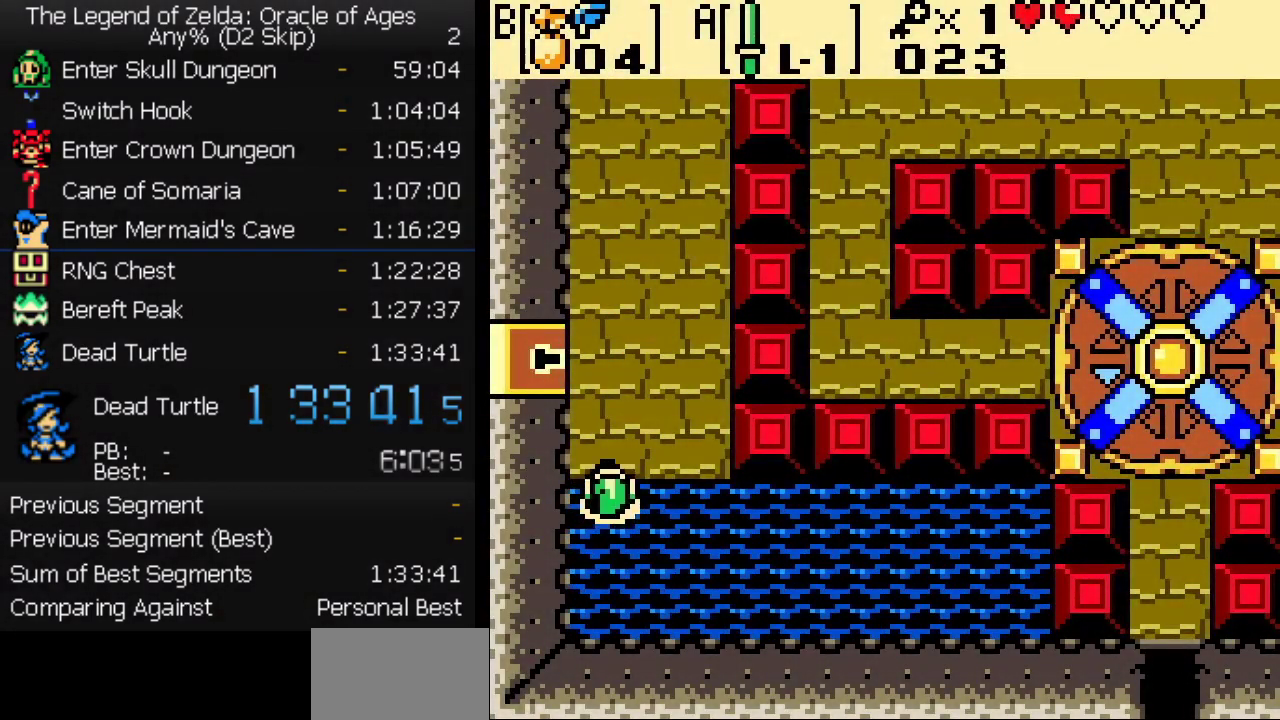
{"buttons": [], "events": [[333, "DPAD_UP", "up"]]}
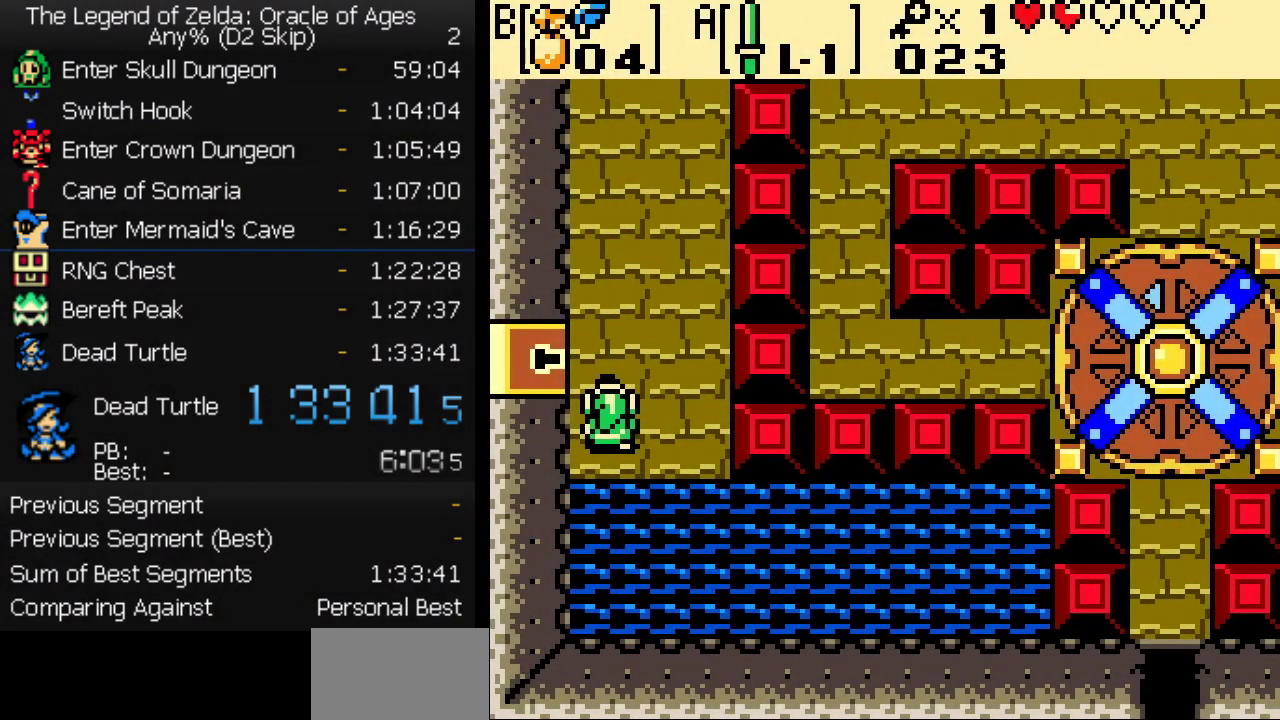
{"buttons": [], "events": [[267, "A", "down"], [333, "A", "up"]]}
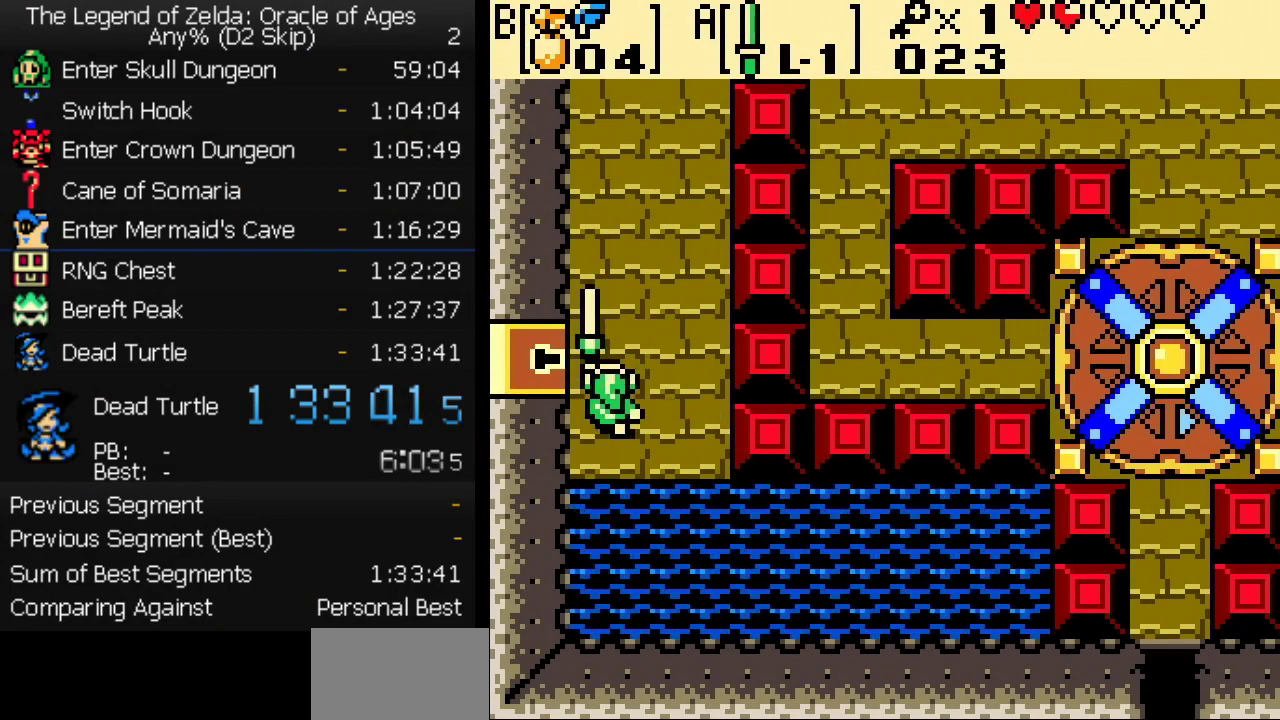
{"buttons": ["A"], "events": [[17, "DPAD_LEFT", "down"], [200, "A", "down"], [217, "DPAD_LEFT", "up"]]}
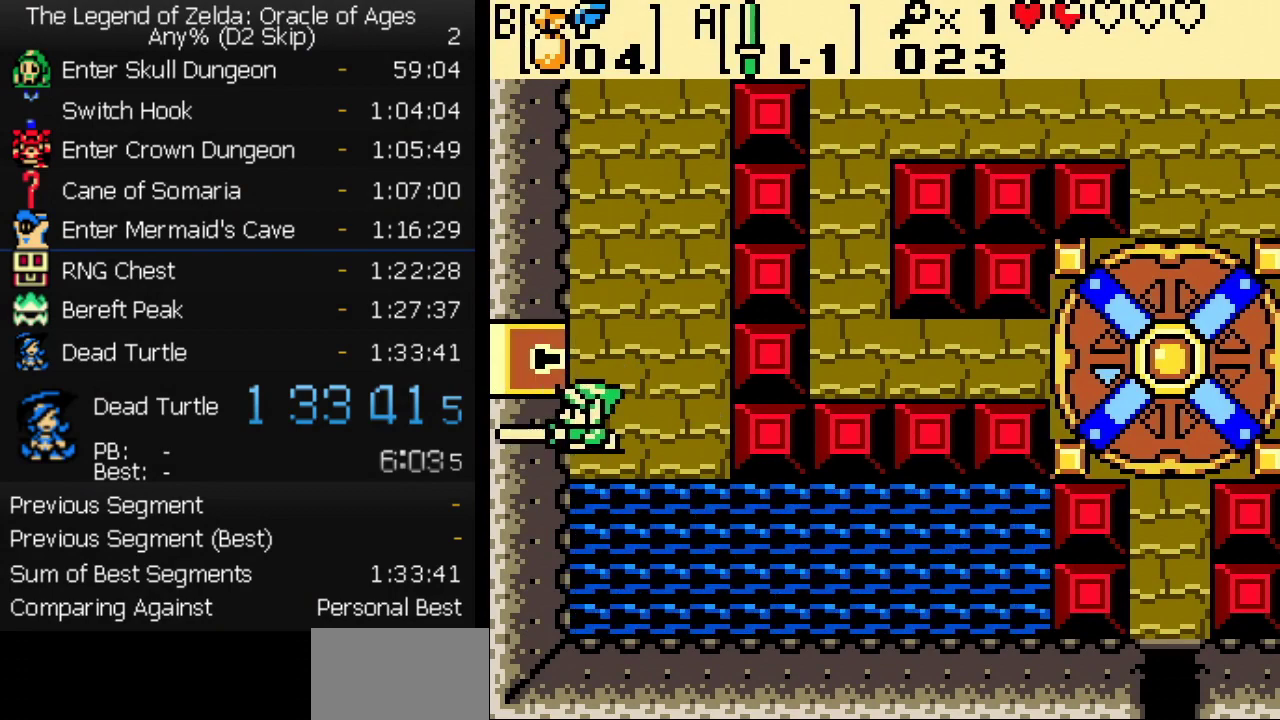
{"buttons": ["A", "DPAD_UP", "DPAD_LEFT"], "events": [[167, "DPAD_LEFT", "down"], [267, "DPAD_UP", "down"]]}
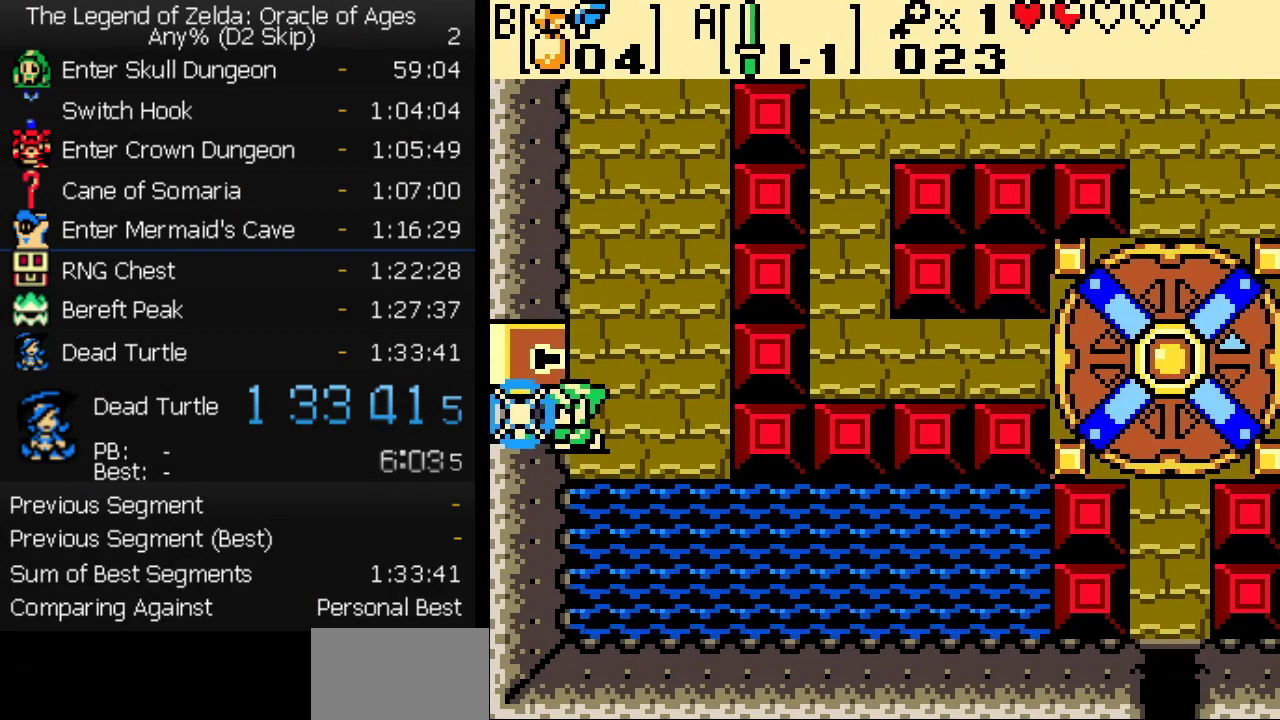
{"buttons": ["A", "DPAD_UP", "DPAD_LEFT"], "events": []}
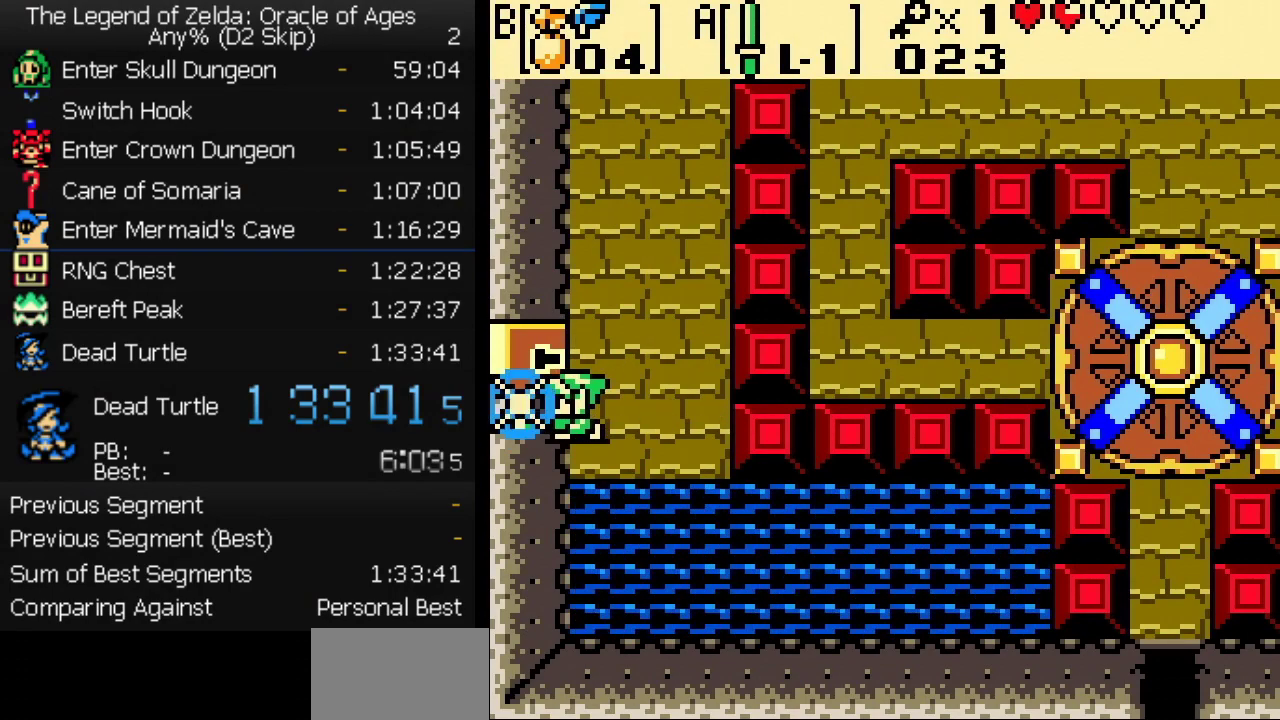
{"buttons": ["DPAD_LEFT"], "events": [[250, "DPAD_UP", "up"], [300, "A", "up"]]}
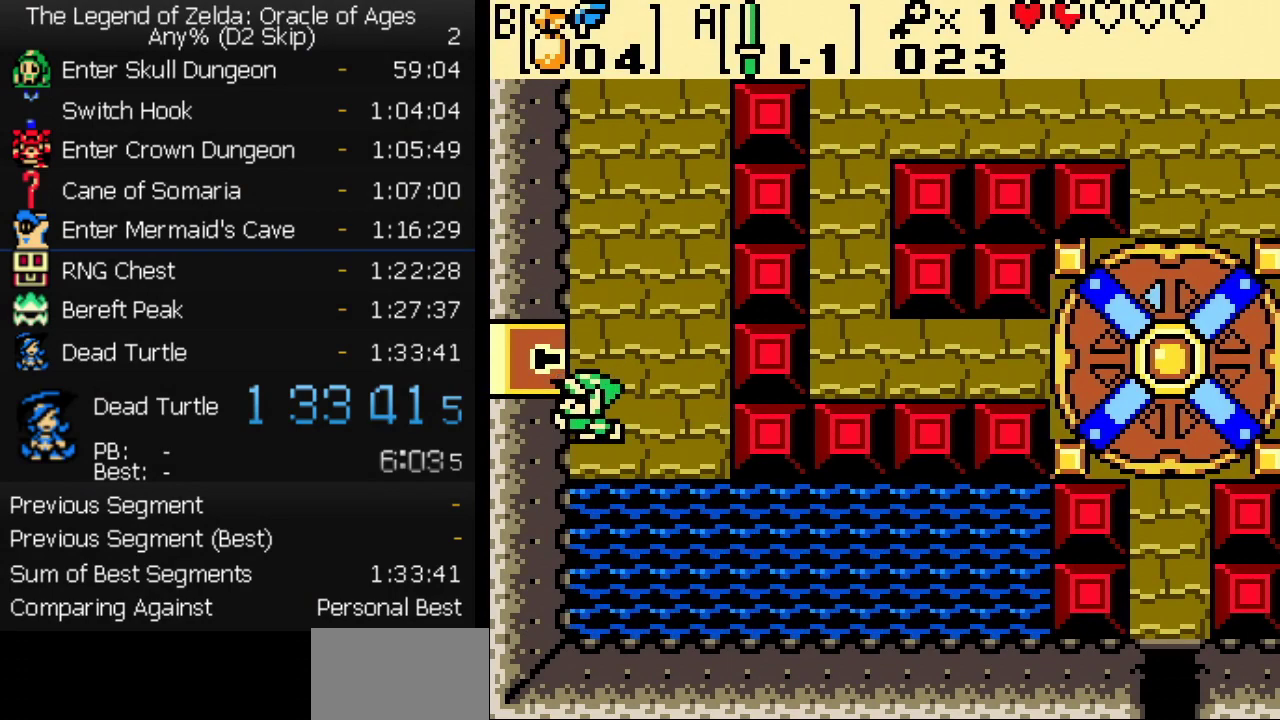
{"buttons": [], "events": [[133, "DPAD_LEFT", "up"], [367, "A", "down"], [450, "A", "up"]]}